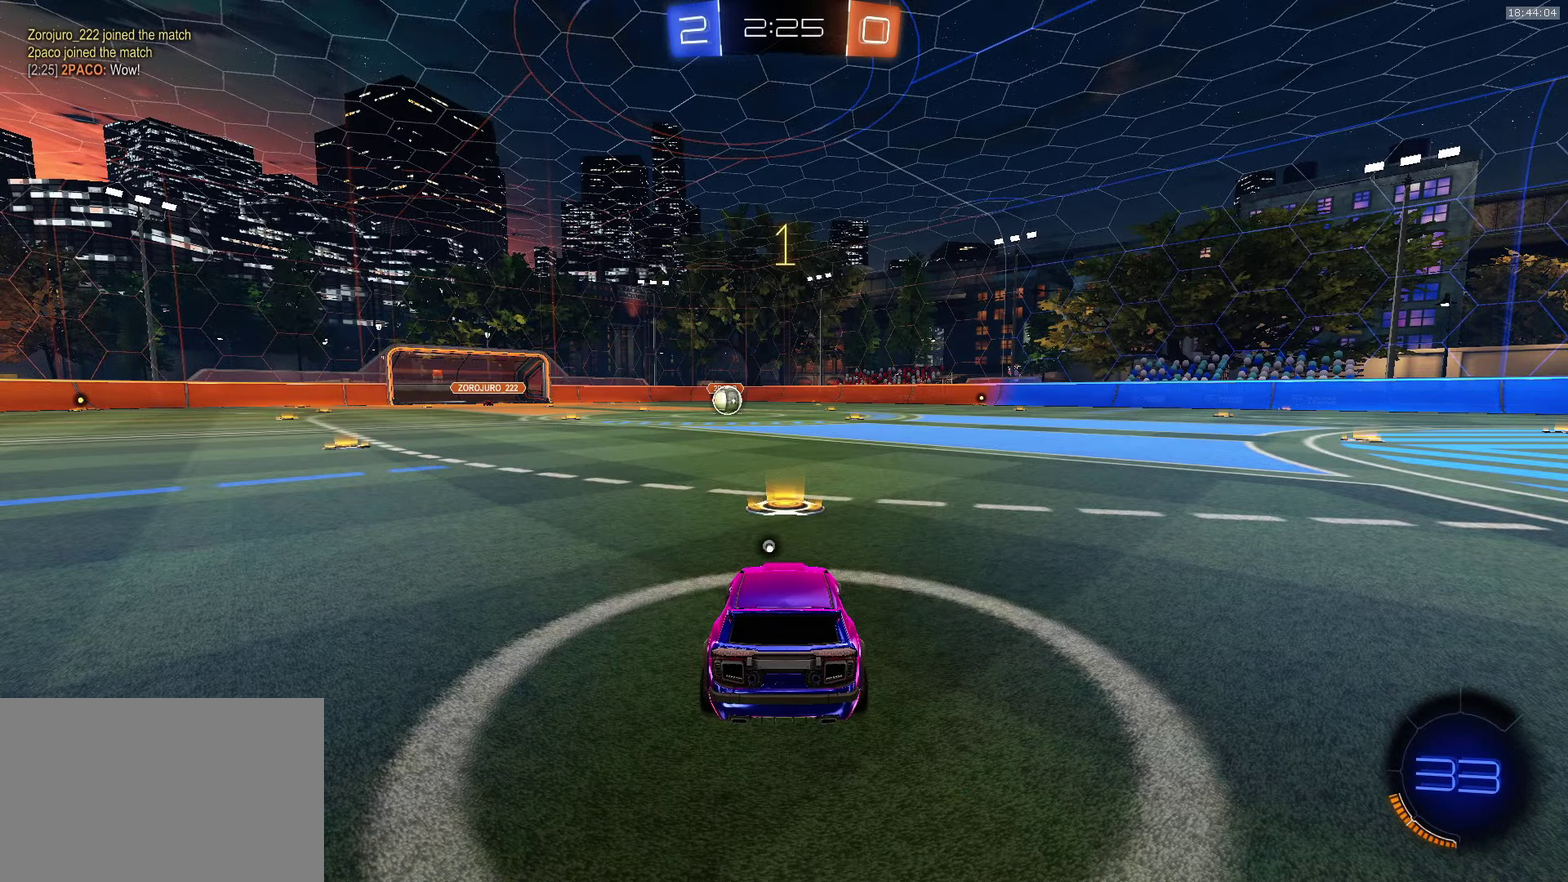
Gameplay with a controller (PlayStation layout); each line is a JSON object with the inputs held at the frame after it (dt_ms = milliseconds from this image to that frame). "events" lists button and stick changes between this image and that frame as [ms after this image, input, new state], when the widget could be followed in between. Not read: L2 R3 right_stick.
{"dt_ms": 500, "buttons": ["CROSS", "R2"], "left_stick": "center", "events": [[133, "TRIANGLE", "down"], [233, "TRIANGLE", "up"]]}
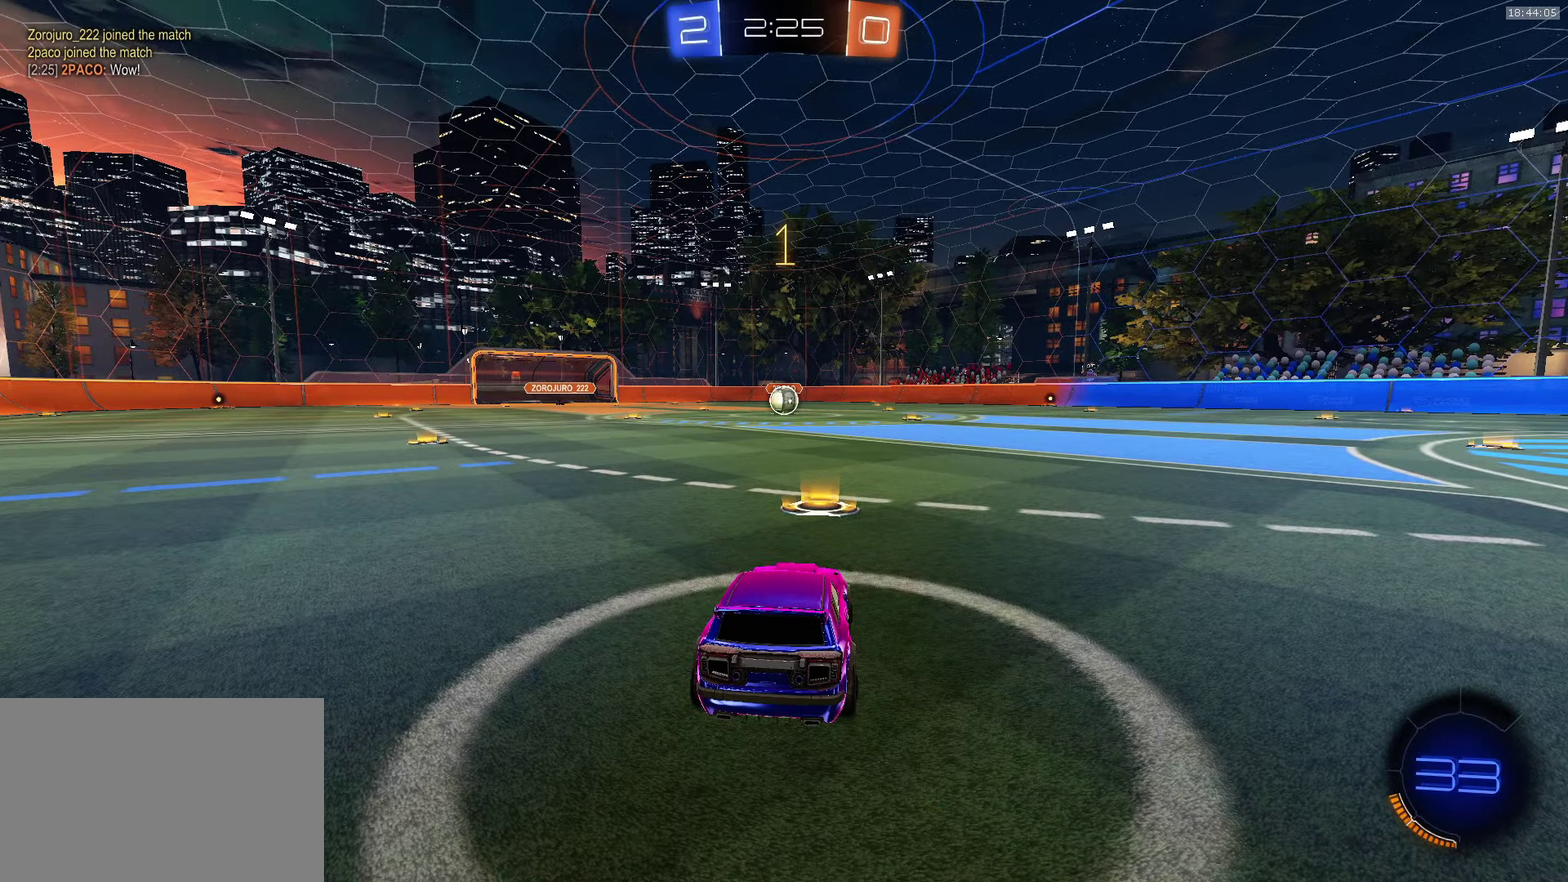
{"dt_ms": 500, "buttons": ["CROSS", "R2"], "left_stick": "center", "events": []}
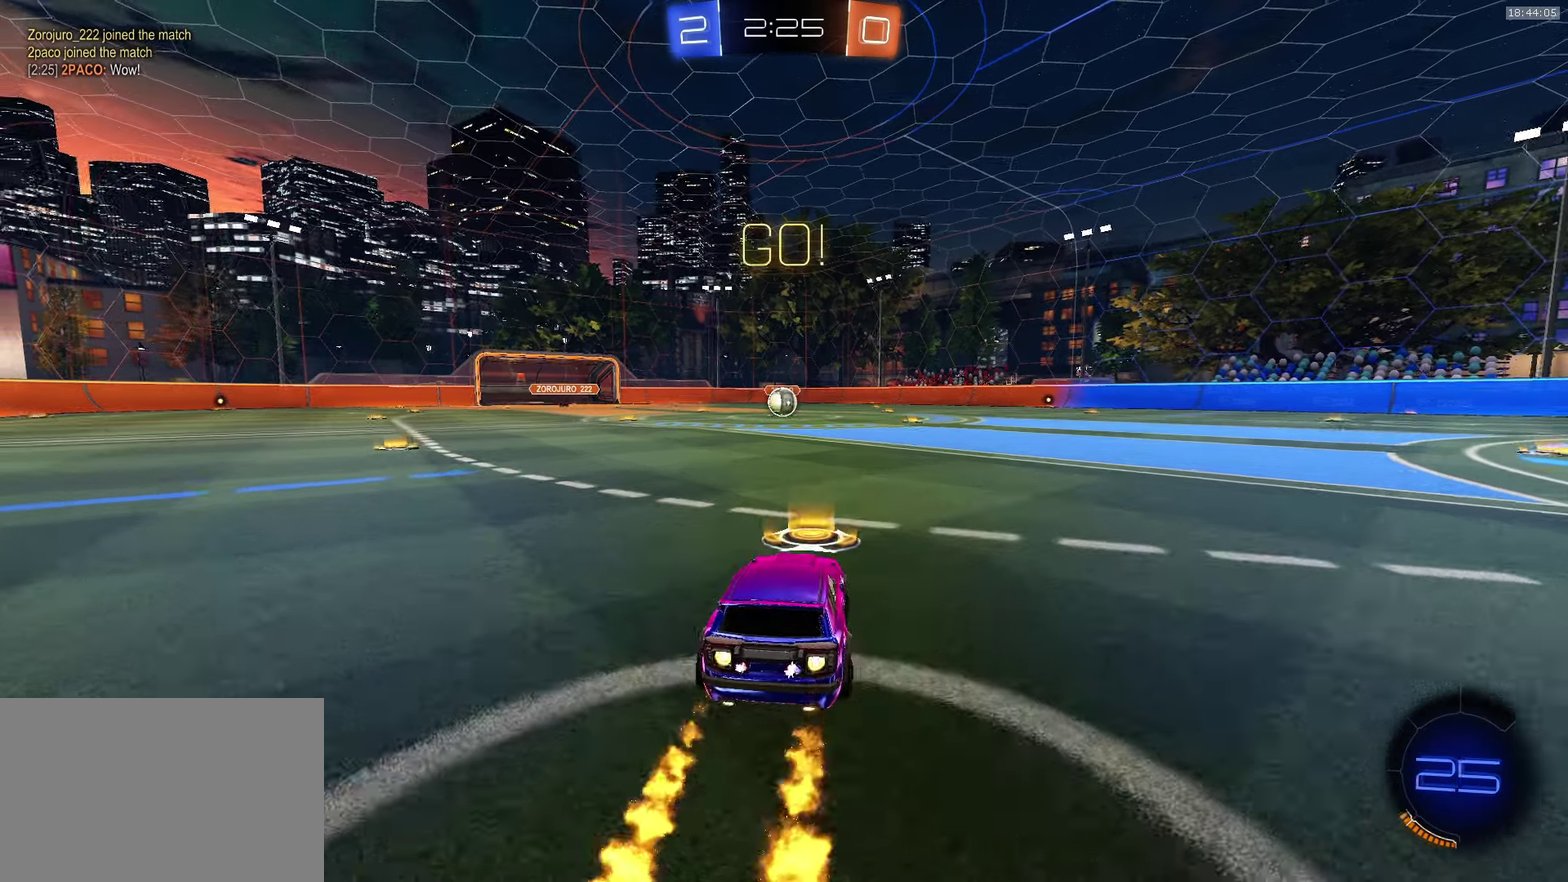
{"dt_ms": 500, "buttons": ["CROSS", "L1", "R2"], "left_stick": "down-left", "events": [[17, "left_stick", "down-right"], [50, "SQUARE", "down"], [83, "L1", "down"], [100, "SQUARE", "up"], [100, "left_stick", "up-left"], [150, "SQUARE", "down"], [200, "left_stick", "down"], [317, "SQUARE", "up"], [417, "left_stick", "down-left"], [434, "TRIANGLE", "down"], [484, "TRIANGLE", "up"]]}
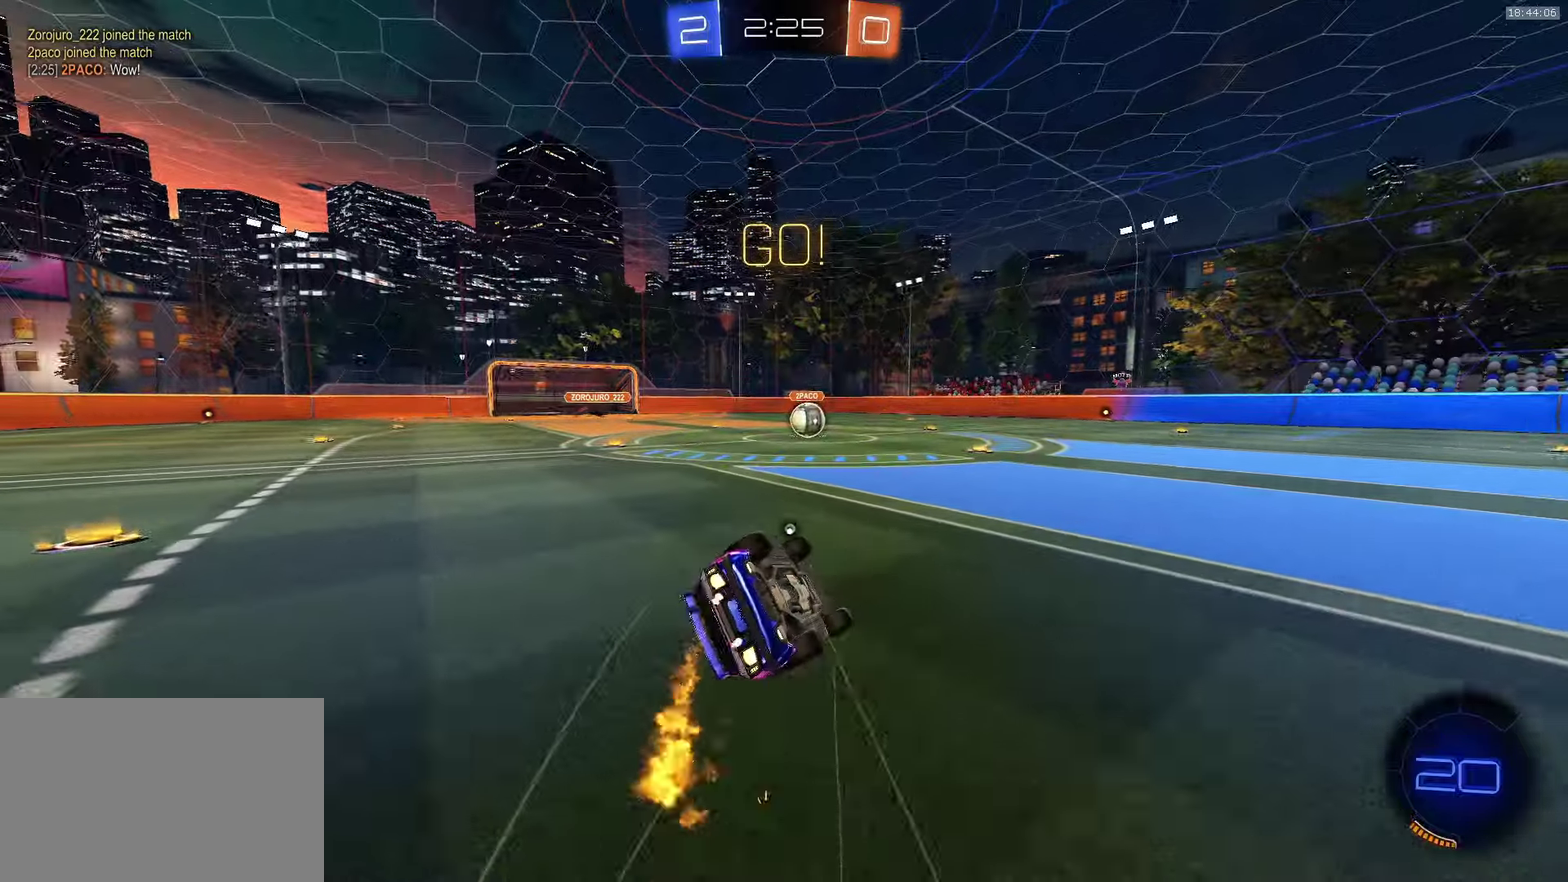
{"dt_ms": 500, "buttons": ["CROSS", "L1", "R2"], "left_stick": "down-left", "events": [[67, "TRIANGLE", "down"], [134, "TRIANGLE", "up"]]}
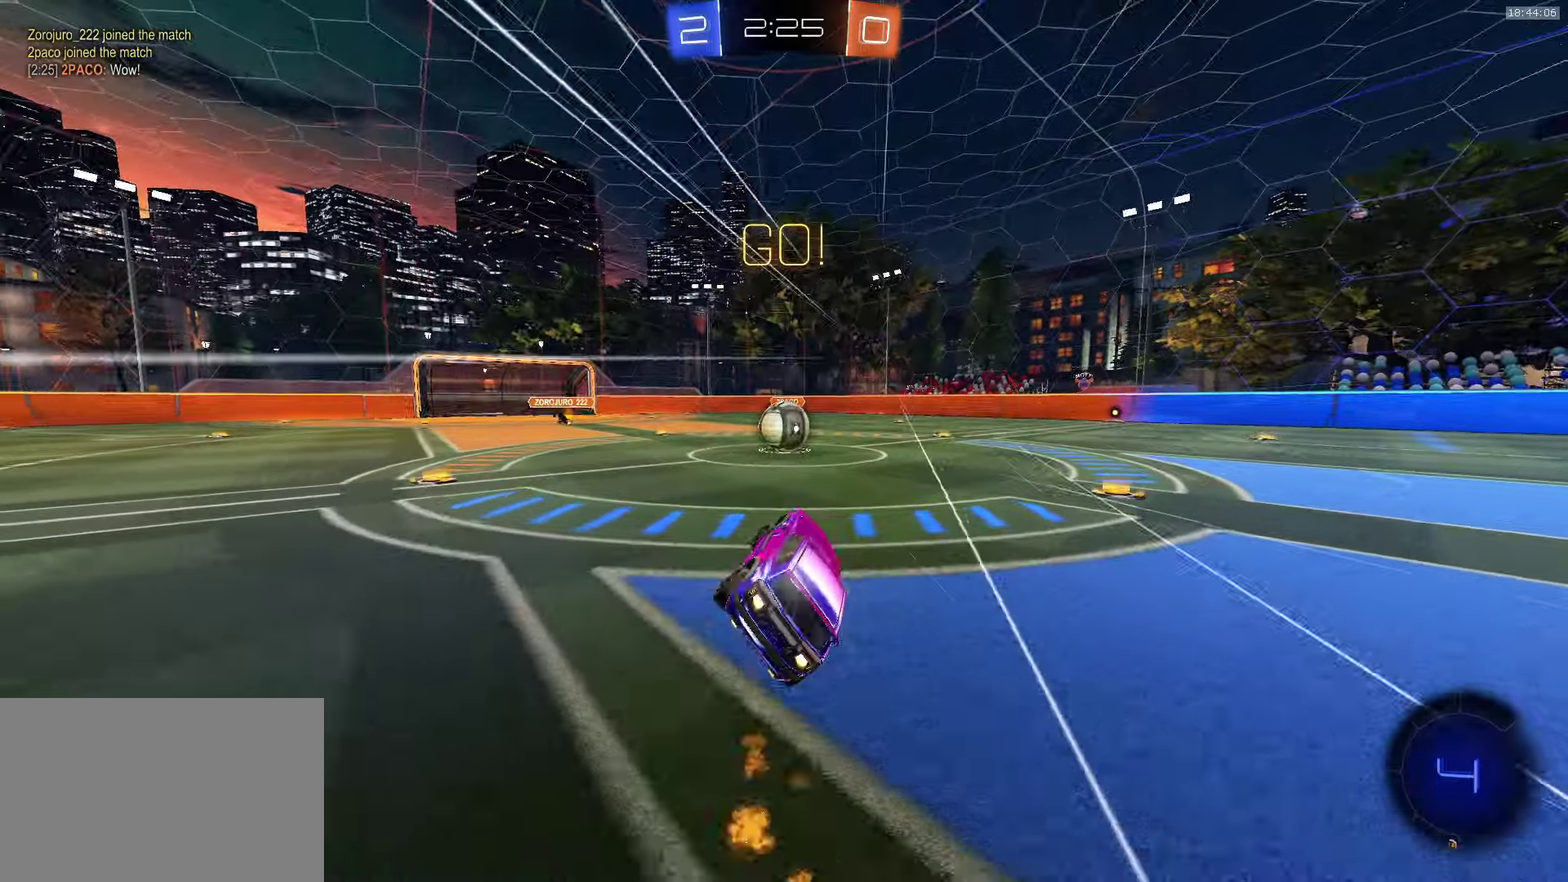
{"dt_ms": 500, "buttons": ["CROSS", "L1", "R2"], "left_stick": "up", "events": [[17, "L1", "up"], [34, "left_stick", "center"], [284, "left_stick", "down-left"], [384, "SQUARE", "down"], [434, "L1", "down"], [467, "SQUARE", "up"], [467, "left_stick", "up"]]}
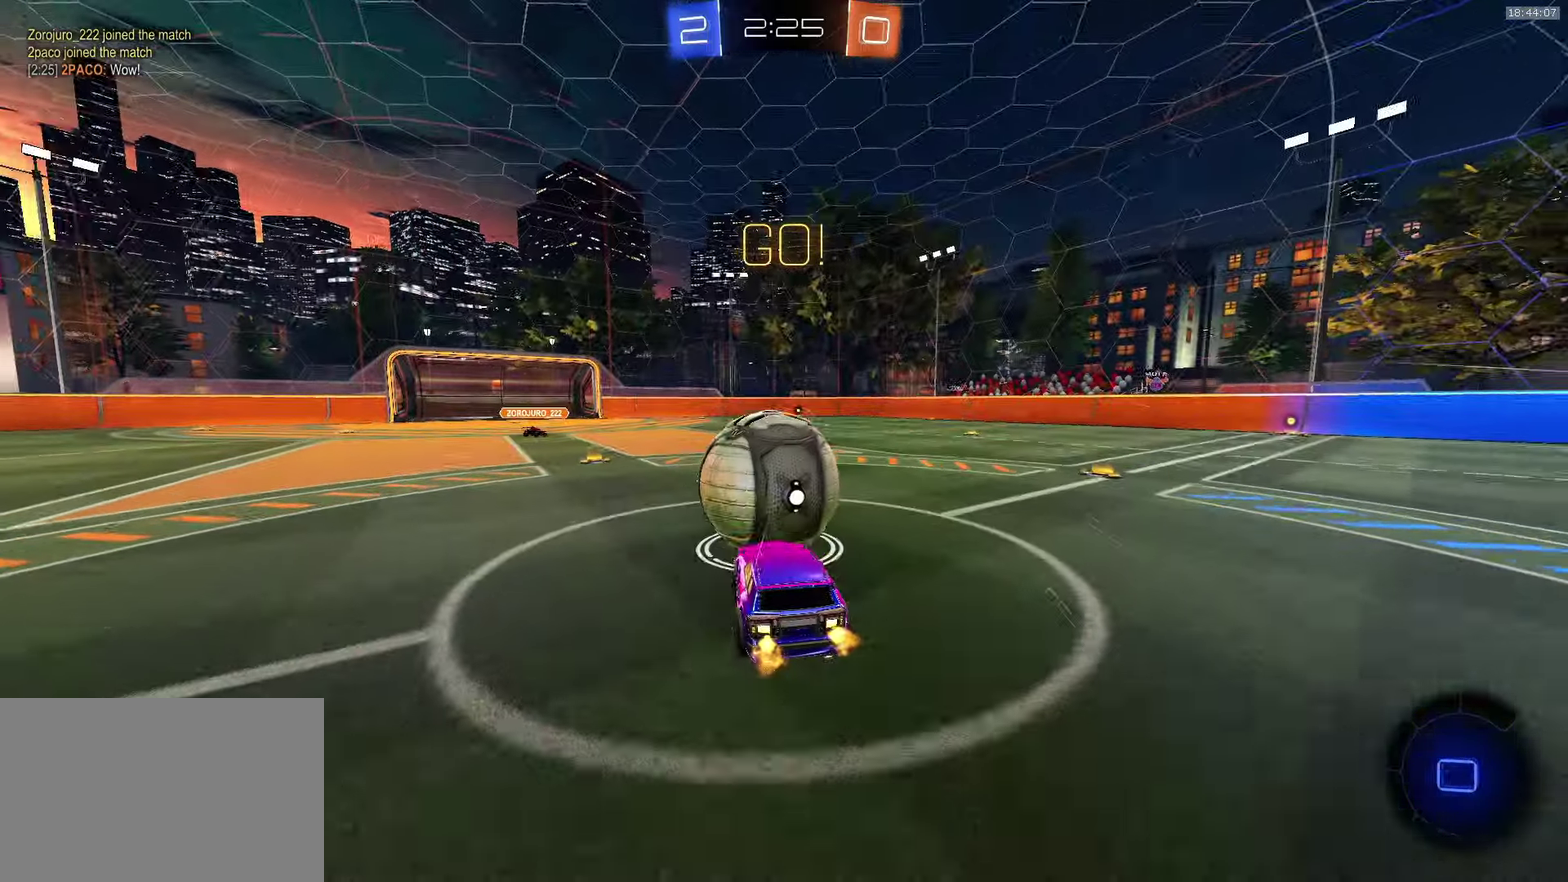
{"dt_ms": 500, "buttons": ["R2"], "left_stick": "down-right", "events": [[150, "L1", "up"], [284, "left_stick", "up-right"], [350, "CROSS", "up"], [467, "left_stick", "down-right"]]}
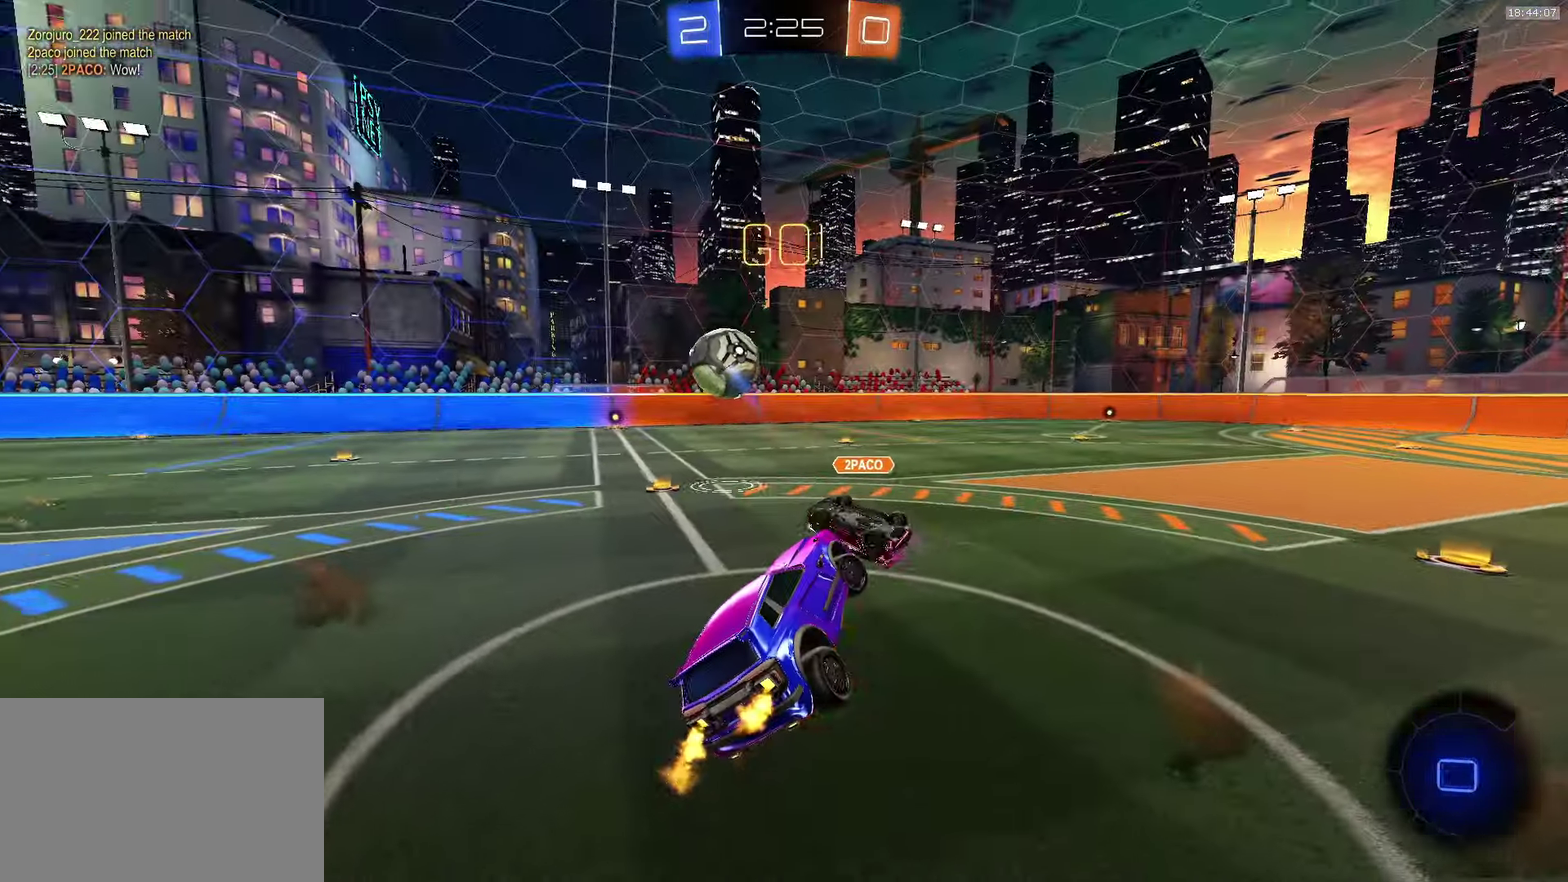
{"dt_ms": 500, "buttons": ["R1", "R2"], "left_stick": "up", "events": [[17, "SQUARE", "down"], [34, "left_stick", "down"], [200, "SQUARE", "up"], [334, "left_stick", "up"], [367, "R1", "down"]]}
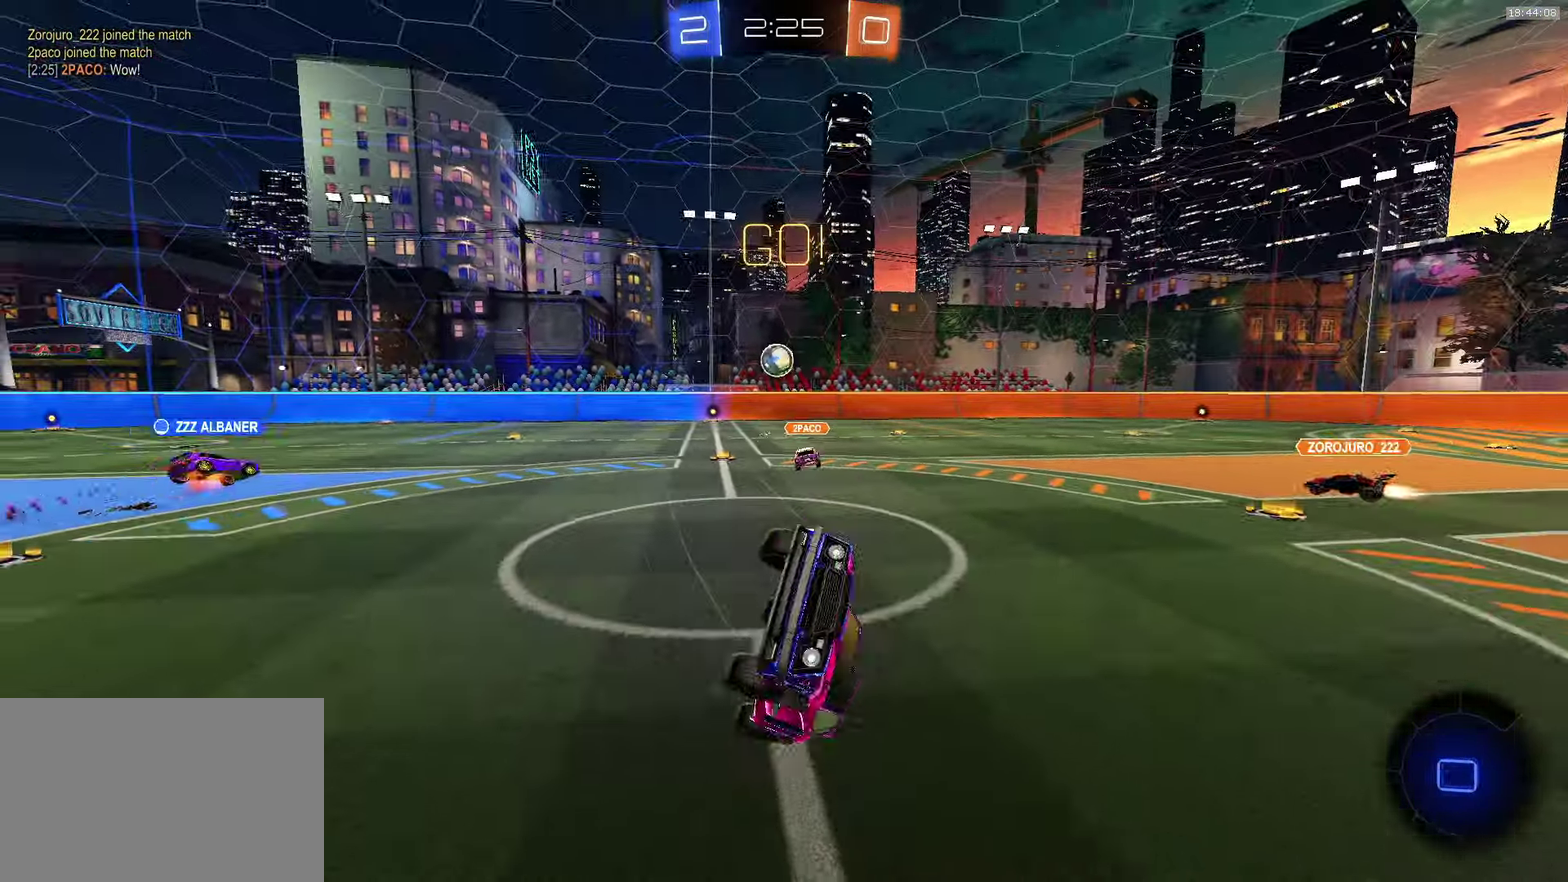
{"dt_ms": 500, "buttons": ["R2"], "left_stick": "center", "events": [[217, "R1", "up"], [367, "left_stick", "center"]]}
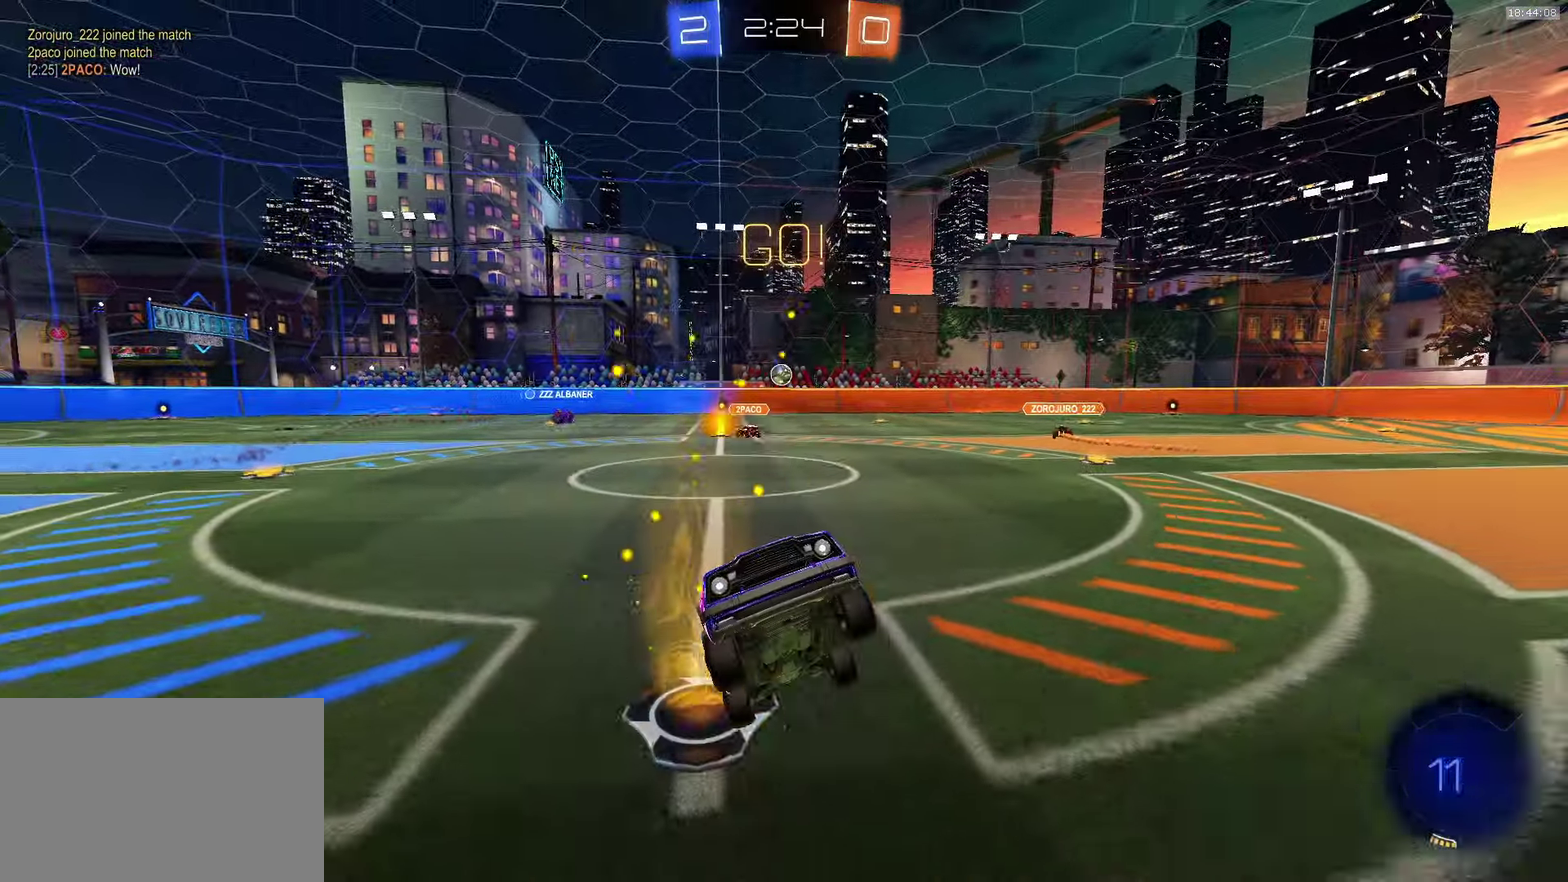
{"dt_ms": 500, "buttons": ["SQUARE", "R2"], "left_stick": "up-left", "events": [[184, "left_stick", "right"], [334, "left_stick", "center"], [384, "SQUARE", "down"], [400, "left_stick", "up-left"], [450, "SQUARE", "up"], [500, "SQUARE", "down"]]}
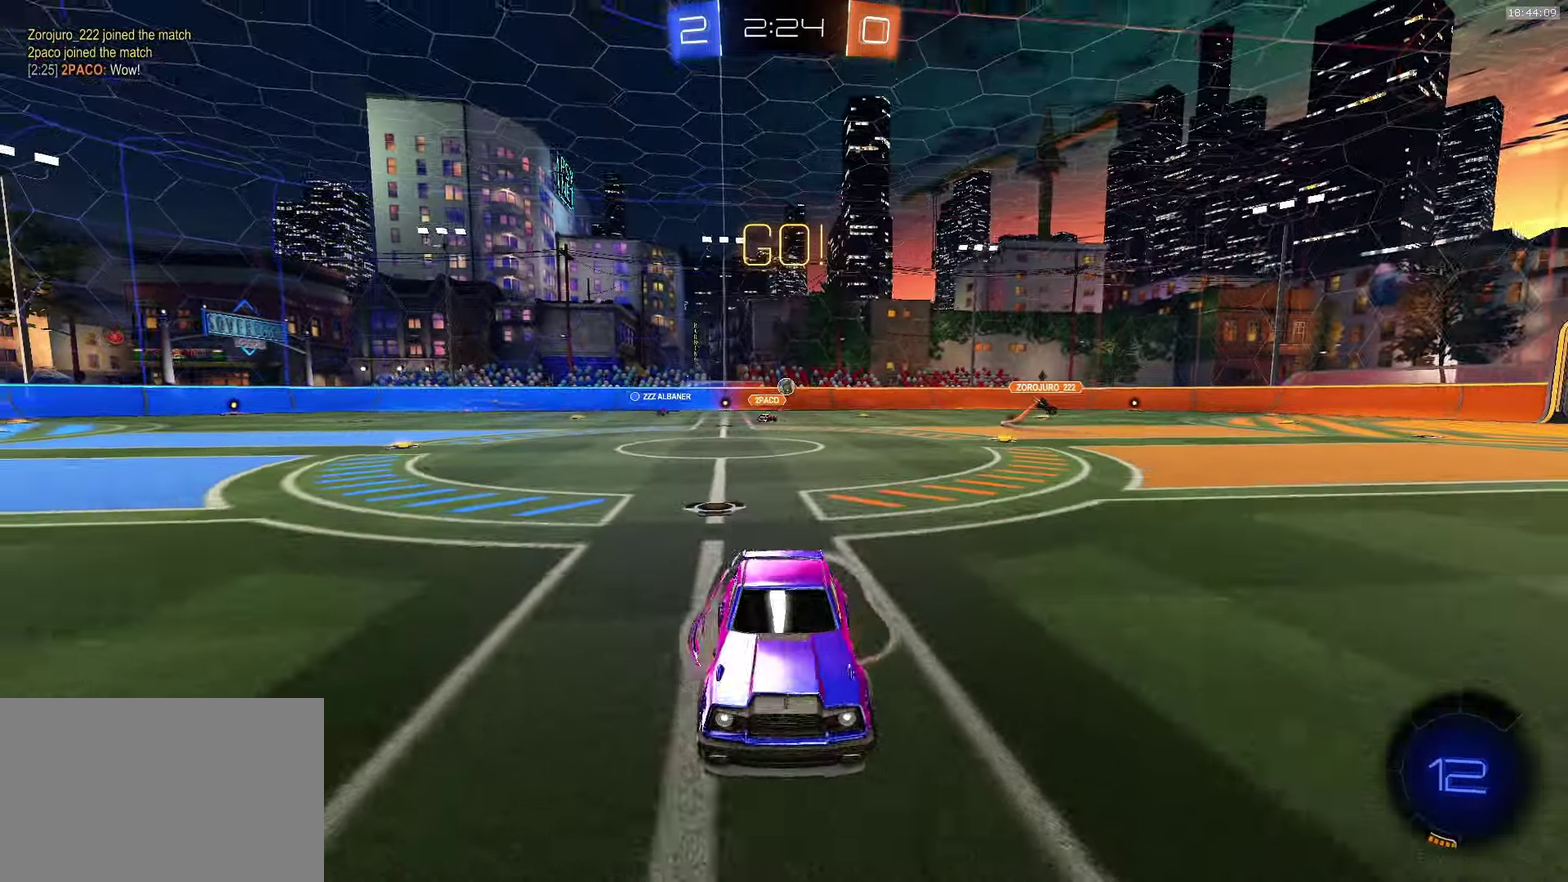
{"dt_ms": 500, "buttons": [], "left_stick": "center", "events": [[134, "SQUARE", "up"], [234, "TRIANGLE", "down"], [317, "R2", "up"], [317, "TRIANGLE", "up"], [350, "left_stick", "center"]]}
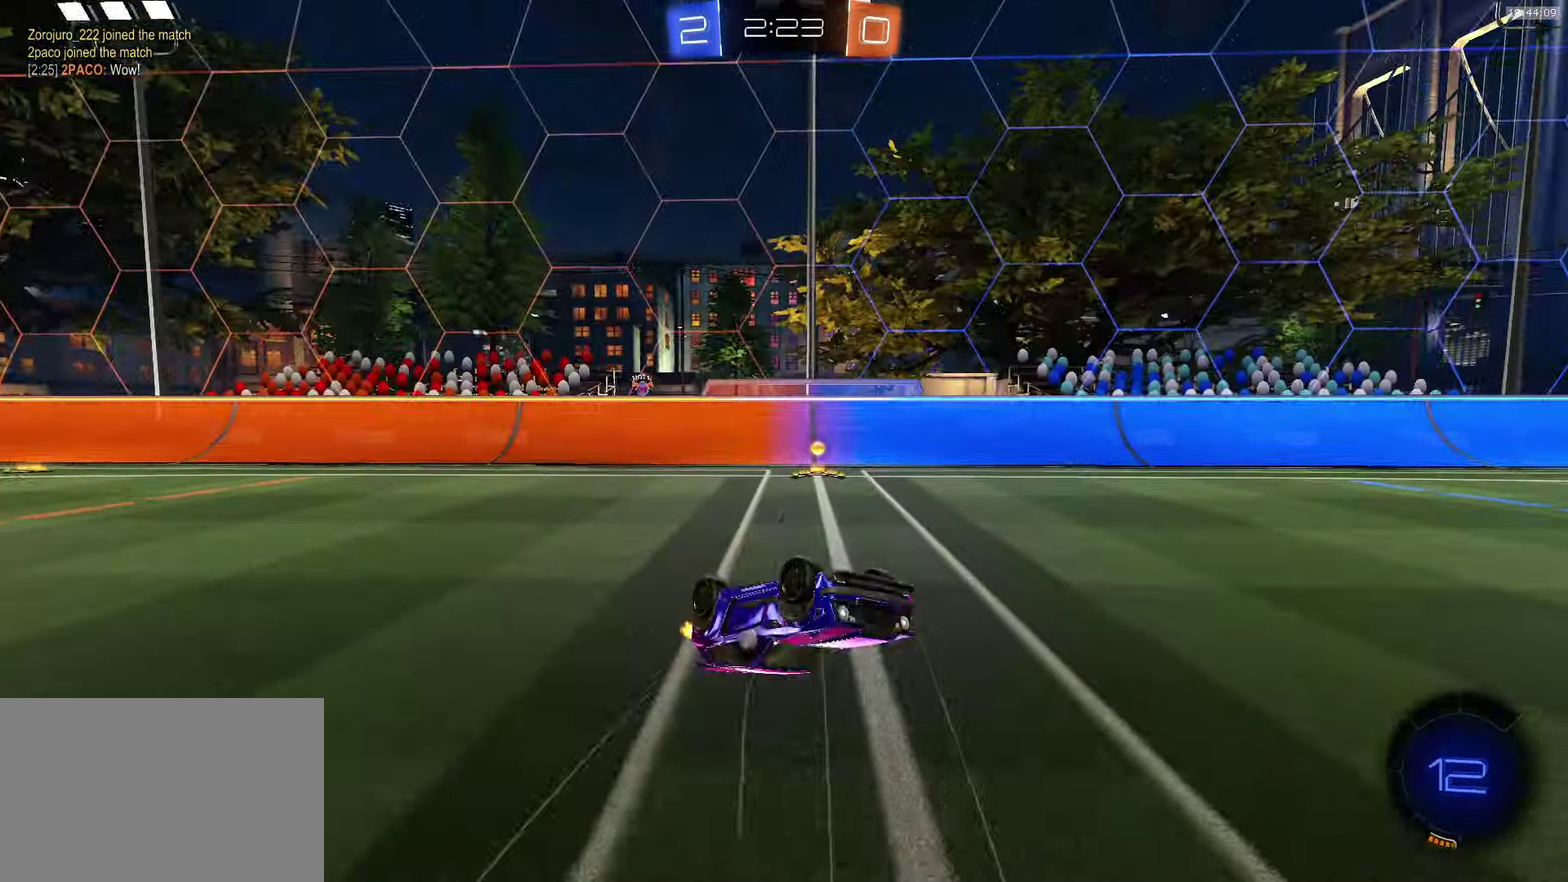
{"dt_ms": 500, "buttons": [], "left_stick": "right", "events": [[117, "left_stick", "up-left"], [134, "L1", "down"], [200, "L1", "up"], [284, "TRIANGLE", "down"], [350, "TRIANGLE", "up"], [383, "left_stick", "center"], [466, "left_stick", "right"]]}
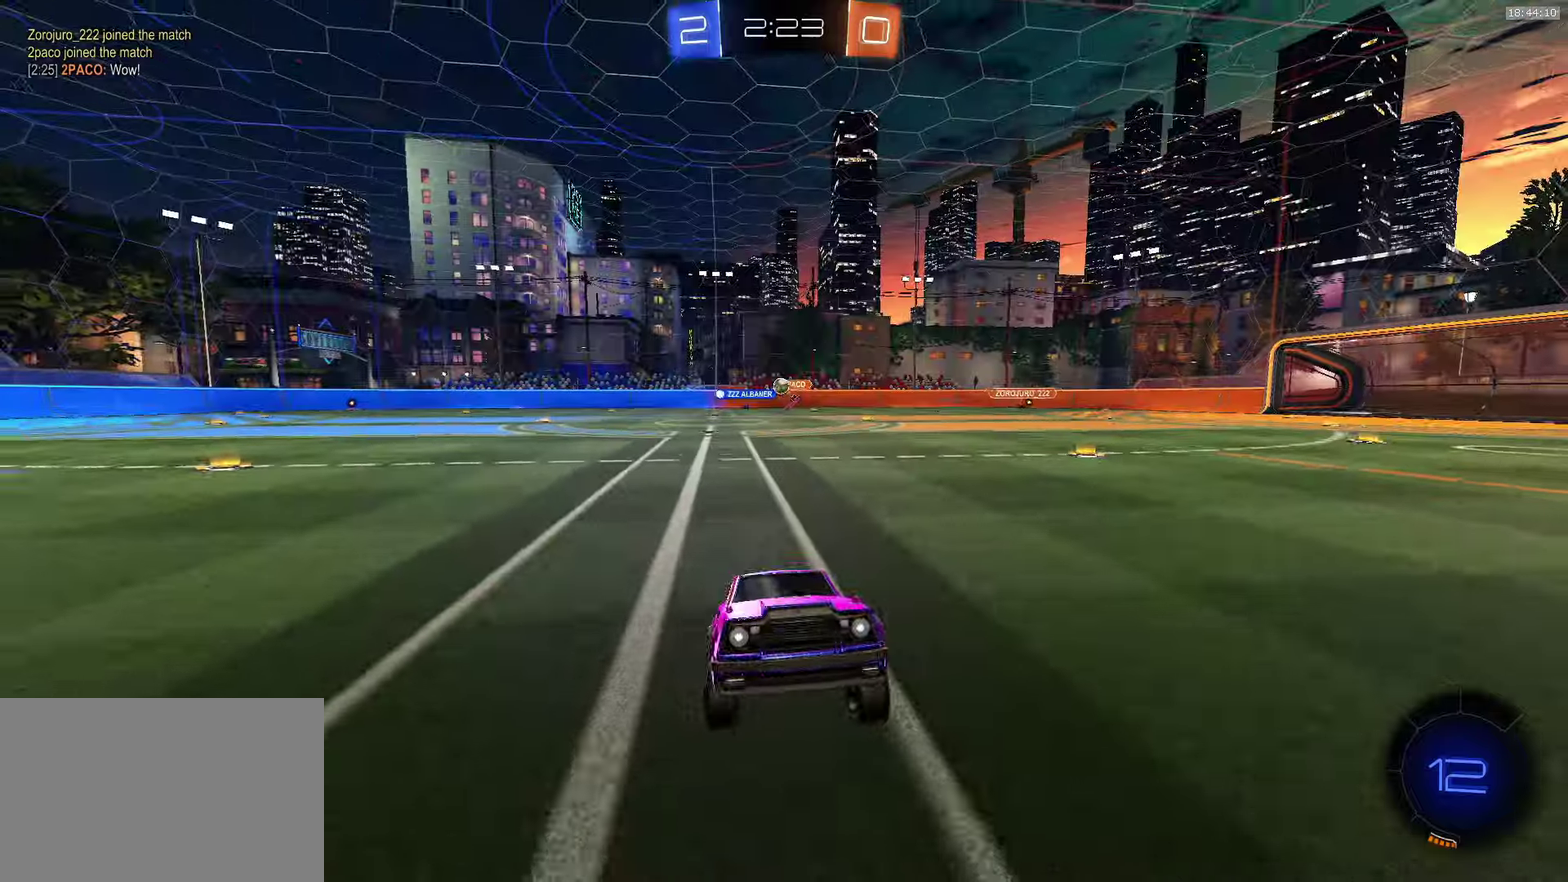
{"dt_ms": 500, "buttons": ["R2"], "left_stick": "right", "events": [[16, "R2", "down"], [200, "L1", "down"], [316, "L1", "up"]]}
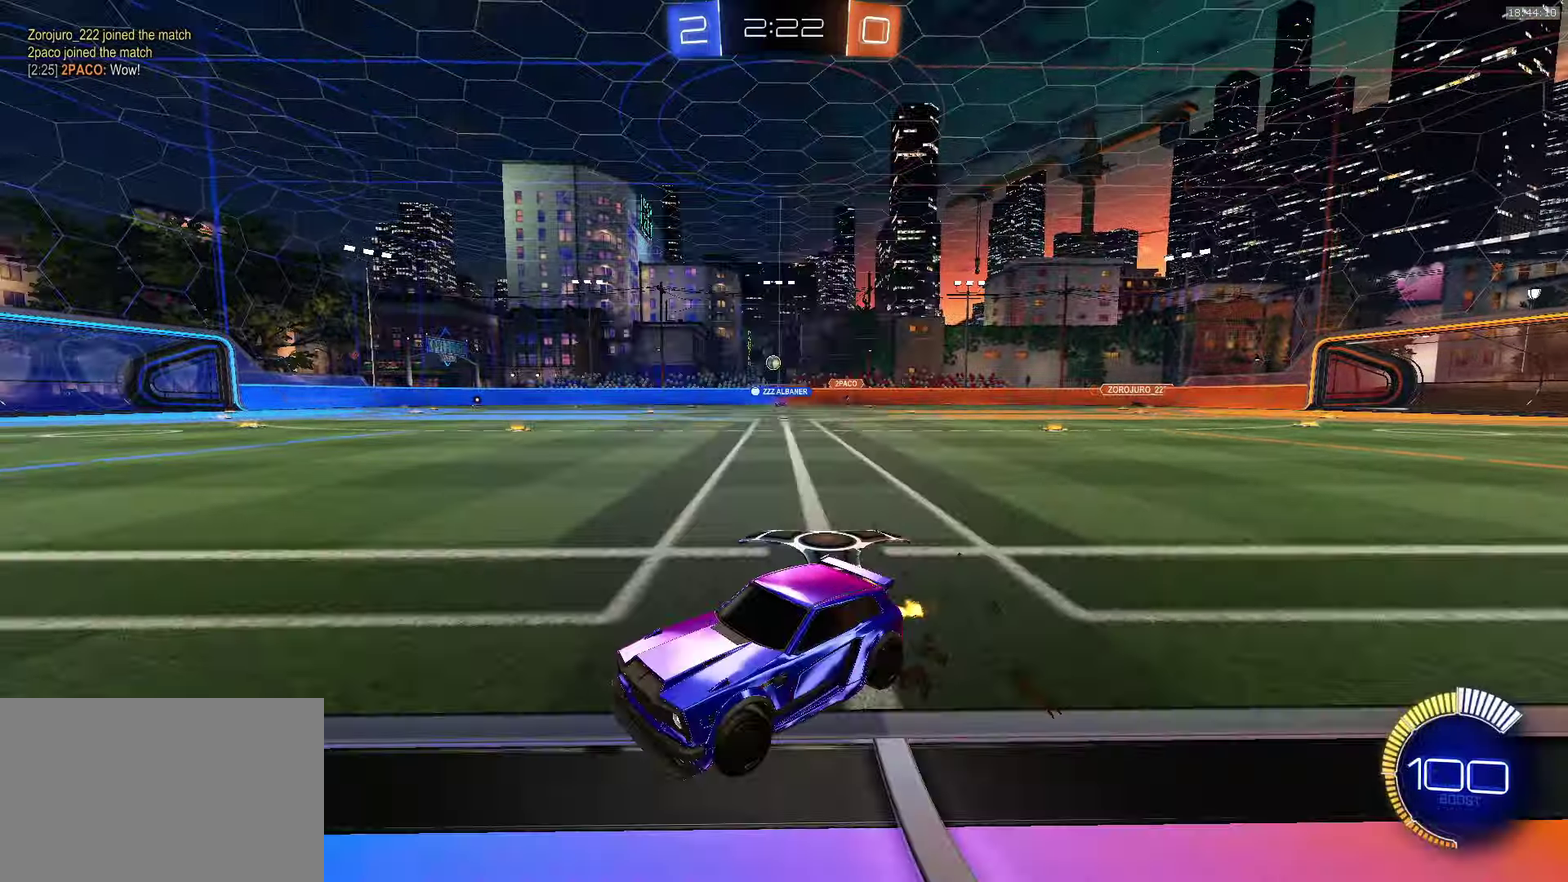
{"dt_ms": 500, "buttons": ["CROSS", "SQUARE", "TRIANGLE", "R1", "R2"], "left_stick": "down", "events": [[216, "left_stick", "down-right"], [266, "R1", "down"], [300, "left_stick", "up-left"], [316, "CROSS", "down"], [366, "SQUARE", "down"], [416, "left_stick", "down"], [500, "TRIANGLE", "down"]]}
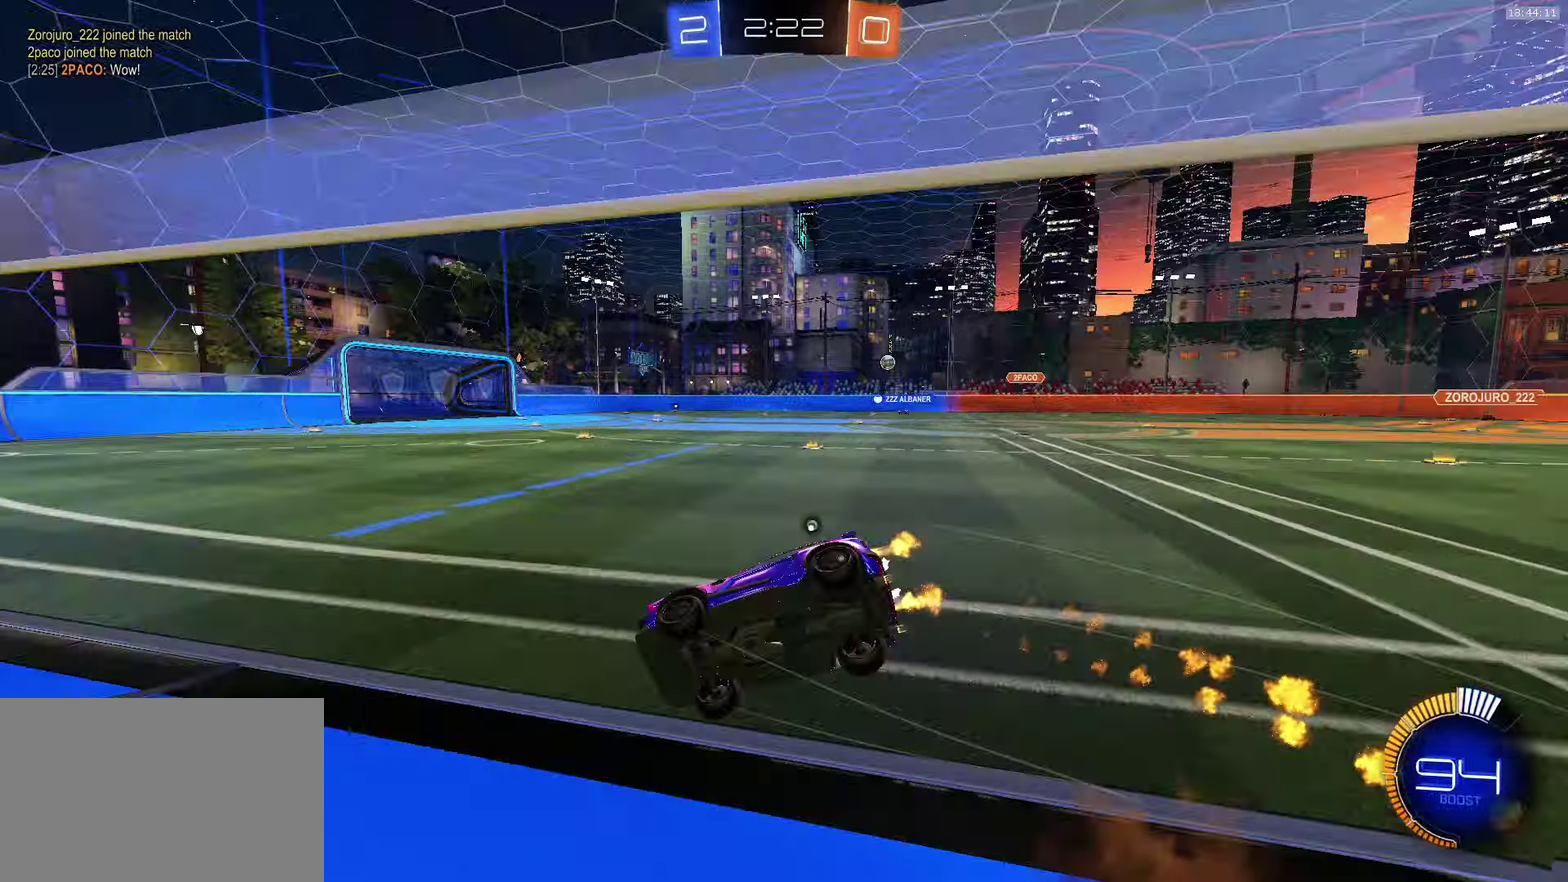
{"dt_ms": 1000, "buttons": ["R2"], "left_stick": "down-right", "events": [[200, "left_stick", "down-right"], [233, "SQUARE", "up"], [250, "TRIANGLE", "up"], [266, "CROSS", "up"], [400, "TRIANGLE", "down"], [483, "TRIANGLE", "up"], [683, "R1", "up"], [783, "left_stick", "center"], [883, "left_stick", "down-right"]]}
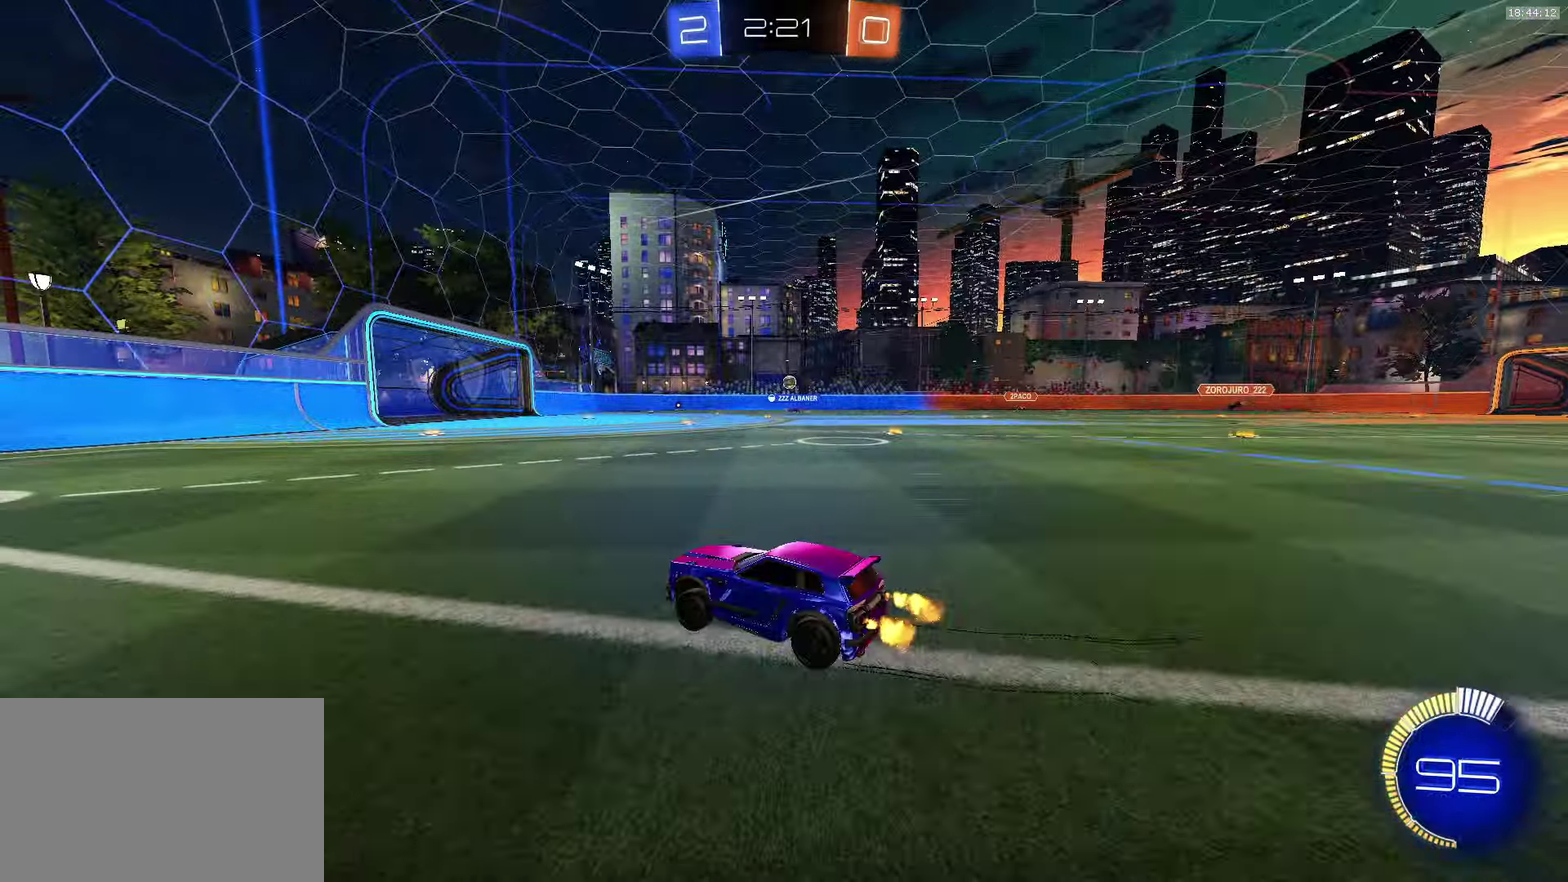
{"dt_ms": 500, "buttons": ["R2"], "left_stick": "up-left", "events": [[150, "left_stick", "center"], [433, "left_stick", "up-left"]]}
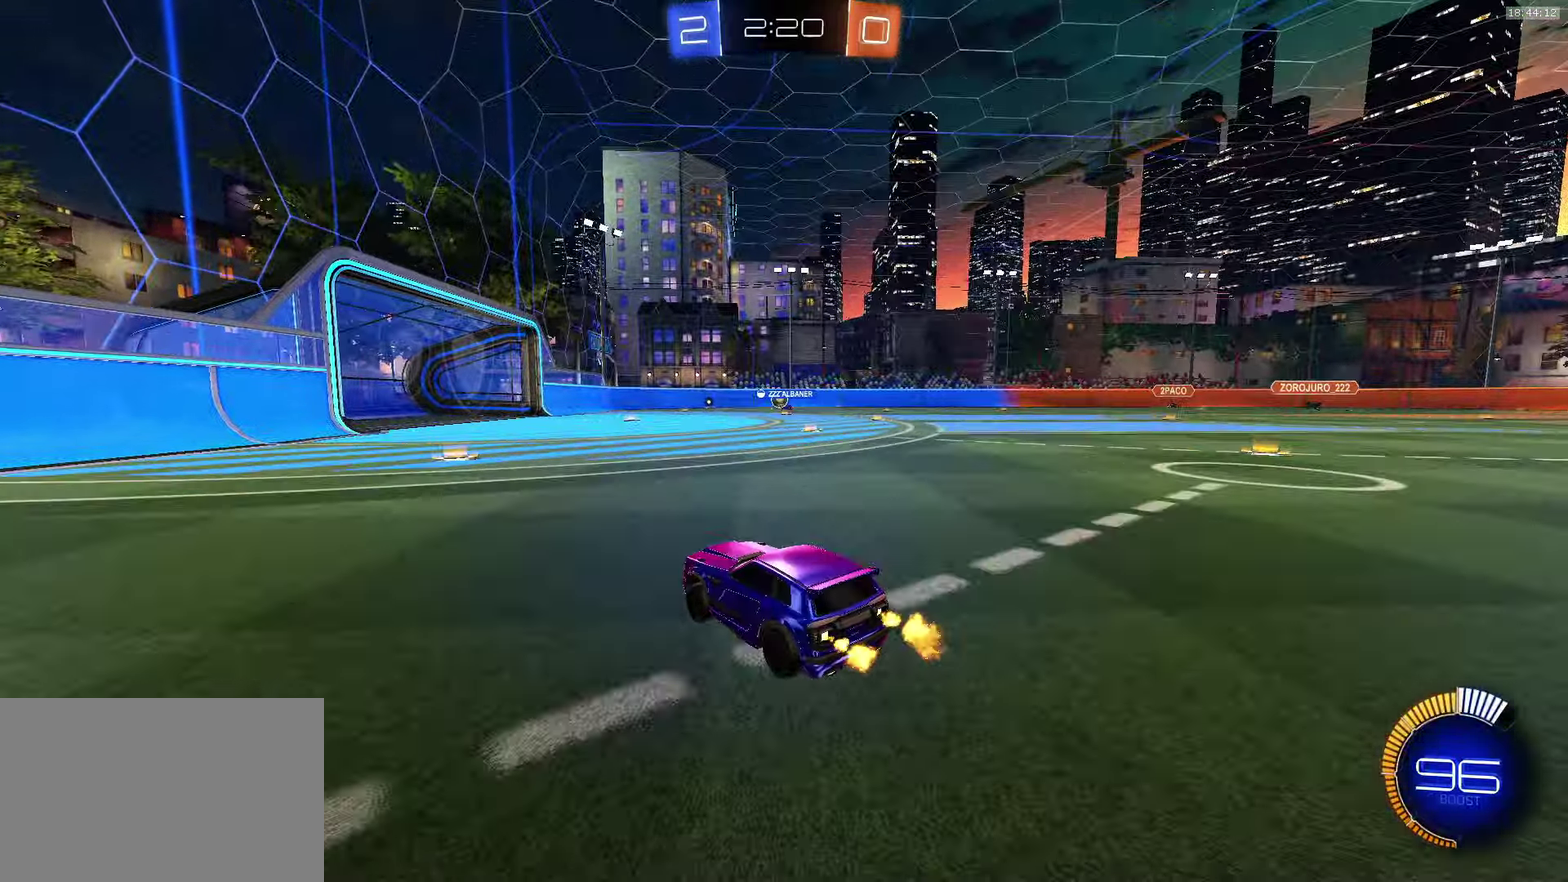
{"dt_ms": 500, "buttons": ["R2"], "left_stick": "down-right", "events": [[16, "left_stick", "center"], [266, "left_stick", "down-right"]]}
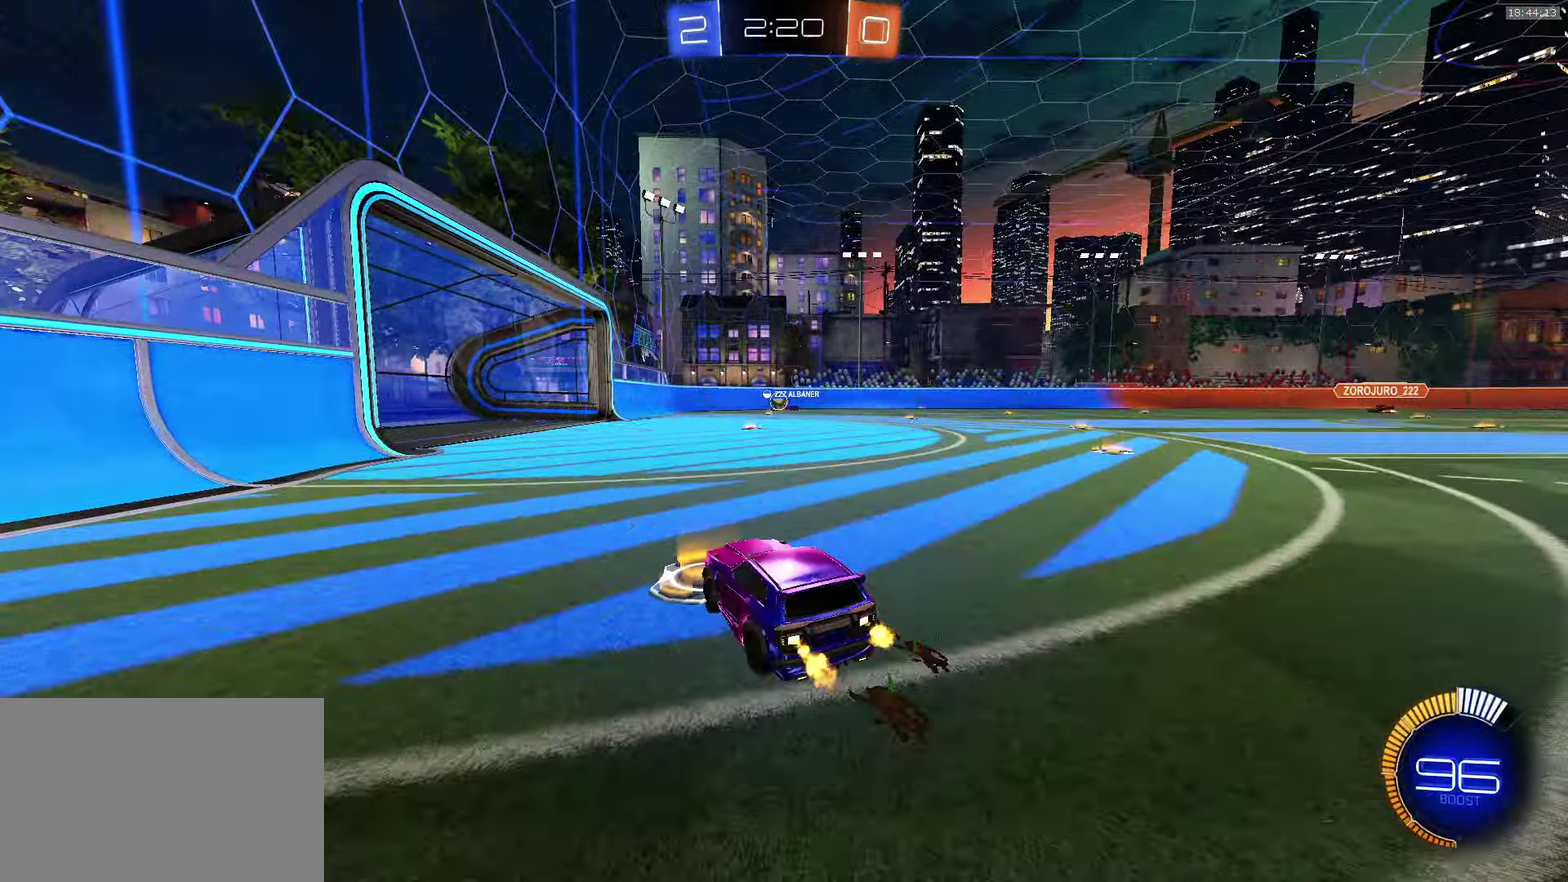
{"dt_ms": 500, "buttons": ["R2"], "left_stick": "up-left", "events": [[266, "left_stick", "center"], [466, "left_stick", "up-left"]]}
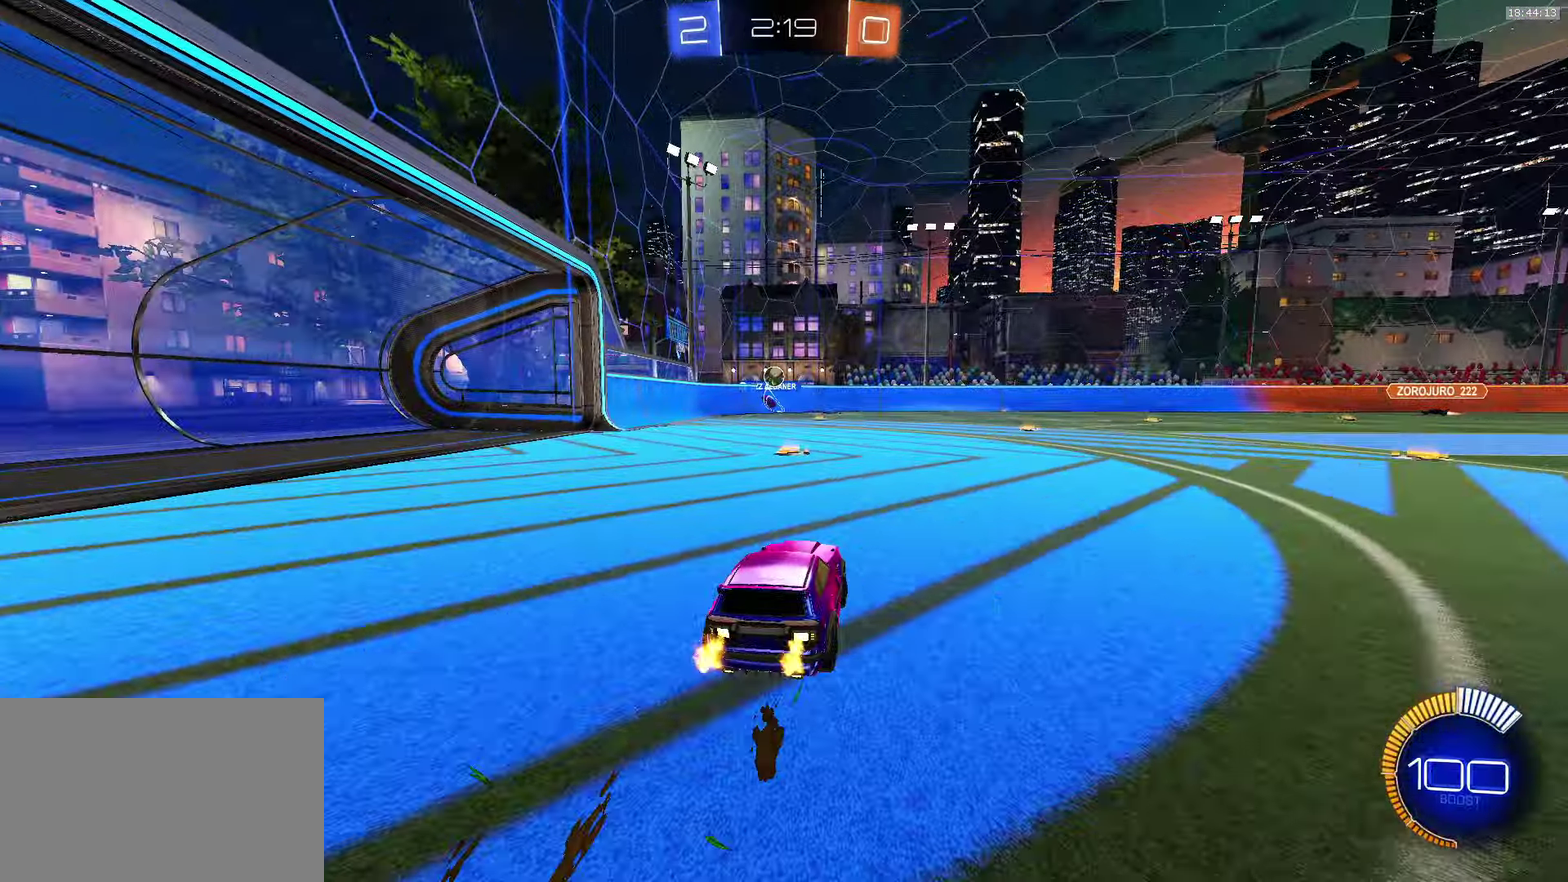
{"dt_ms": 500, "buttons": ["R2"], "left_stick": "down-right", "events": [[50, "left_stick", "center"], [250, "left_stick", "left"], [333, "left_stick", "center"], [400, "left_stick", "down-right"]]}
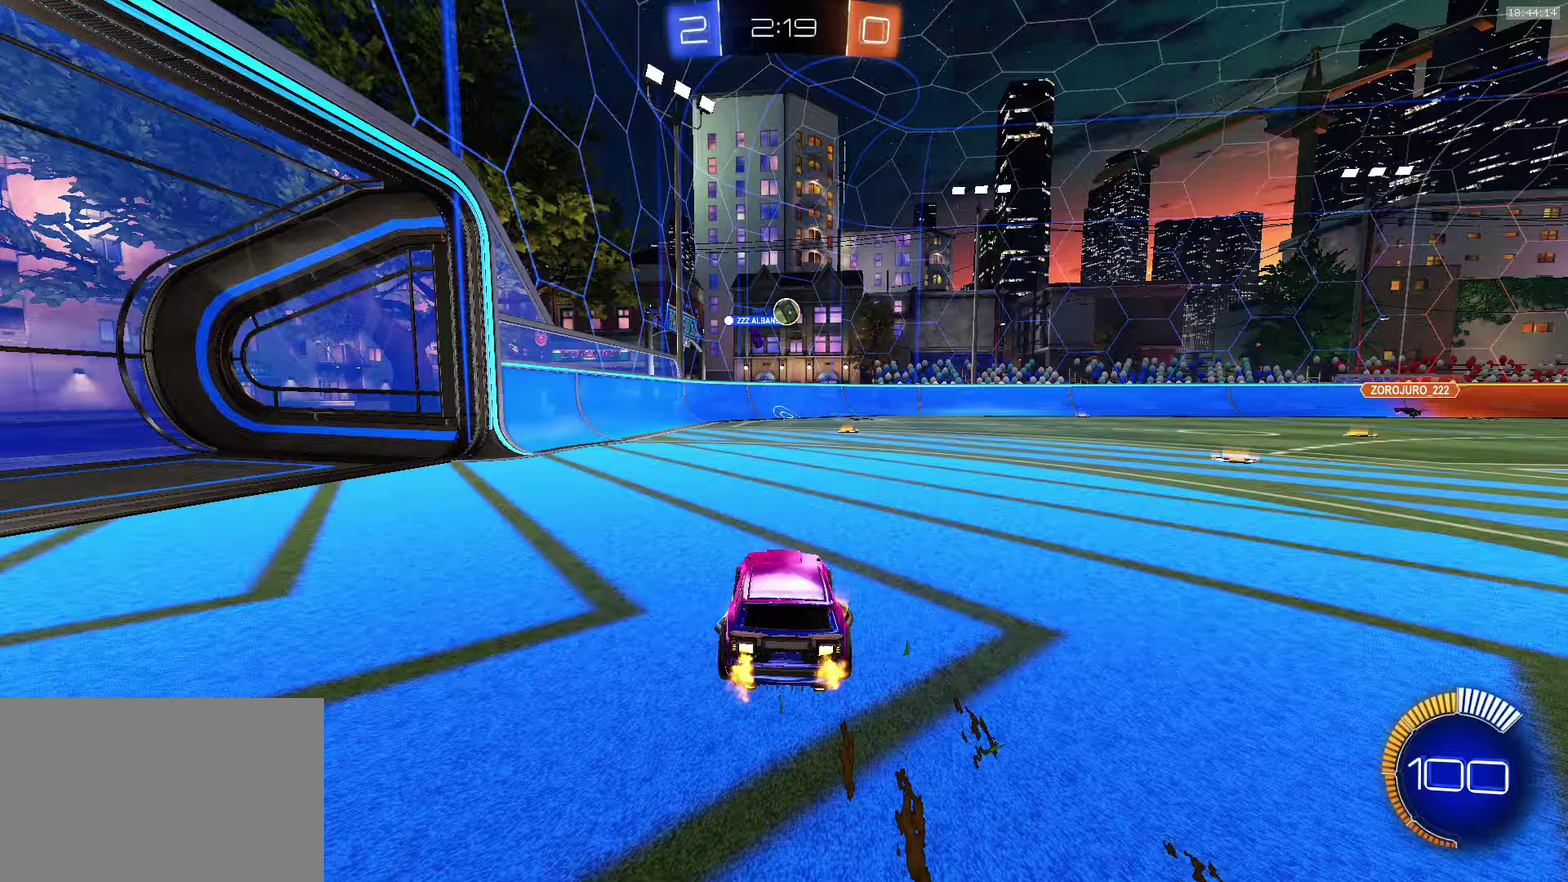
{"dt_ms": 500, "buttons": ["R2"], "left_stick": "center", "events": [[33, "left_stick", "center"]]}
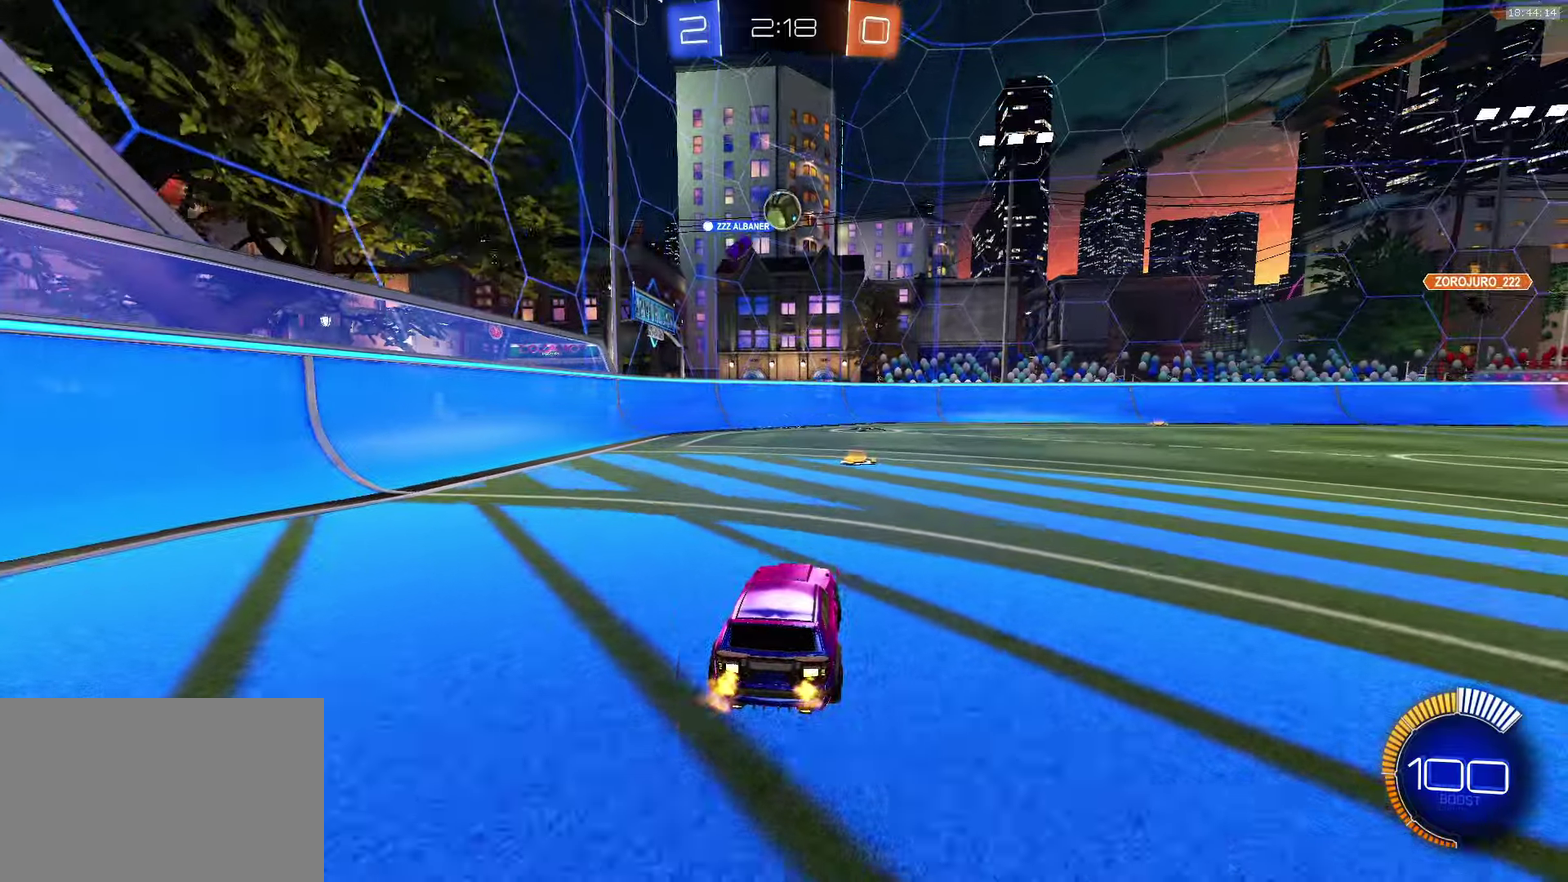
{"dt_ms": 500, "buttons": ["L1", "R2"], "left_stick": "left", "events": [[283, "left_stick", "left"], [317, "L1", "down"]]}
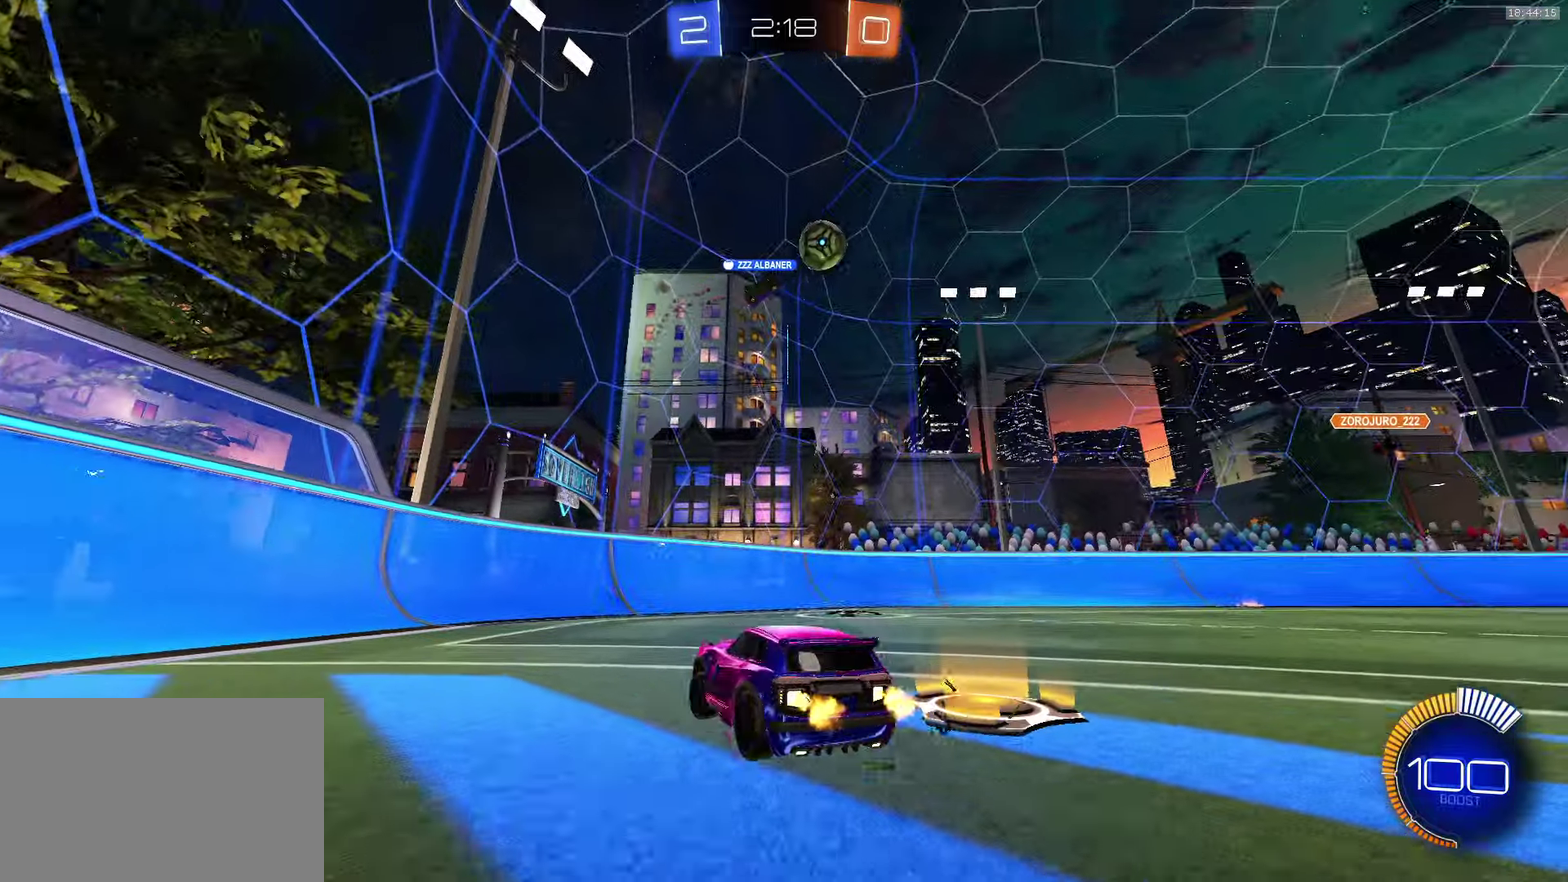
{"dt_ms": 500, "buttons": ["R2"], "left_stick": "left", "events": [[17, "L1", "up"], [200, "L1", "down"], [483, "L1", "up"]]}
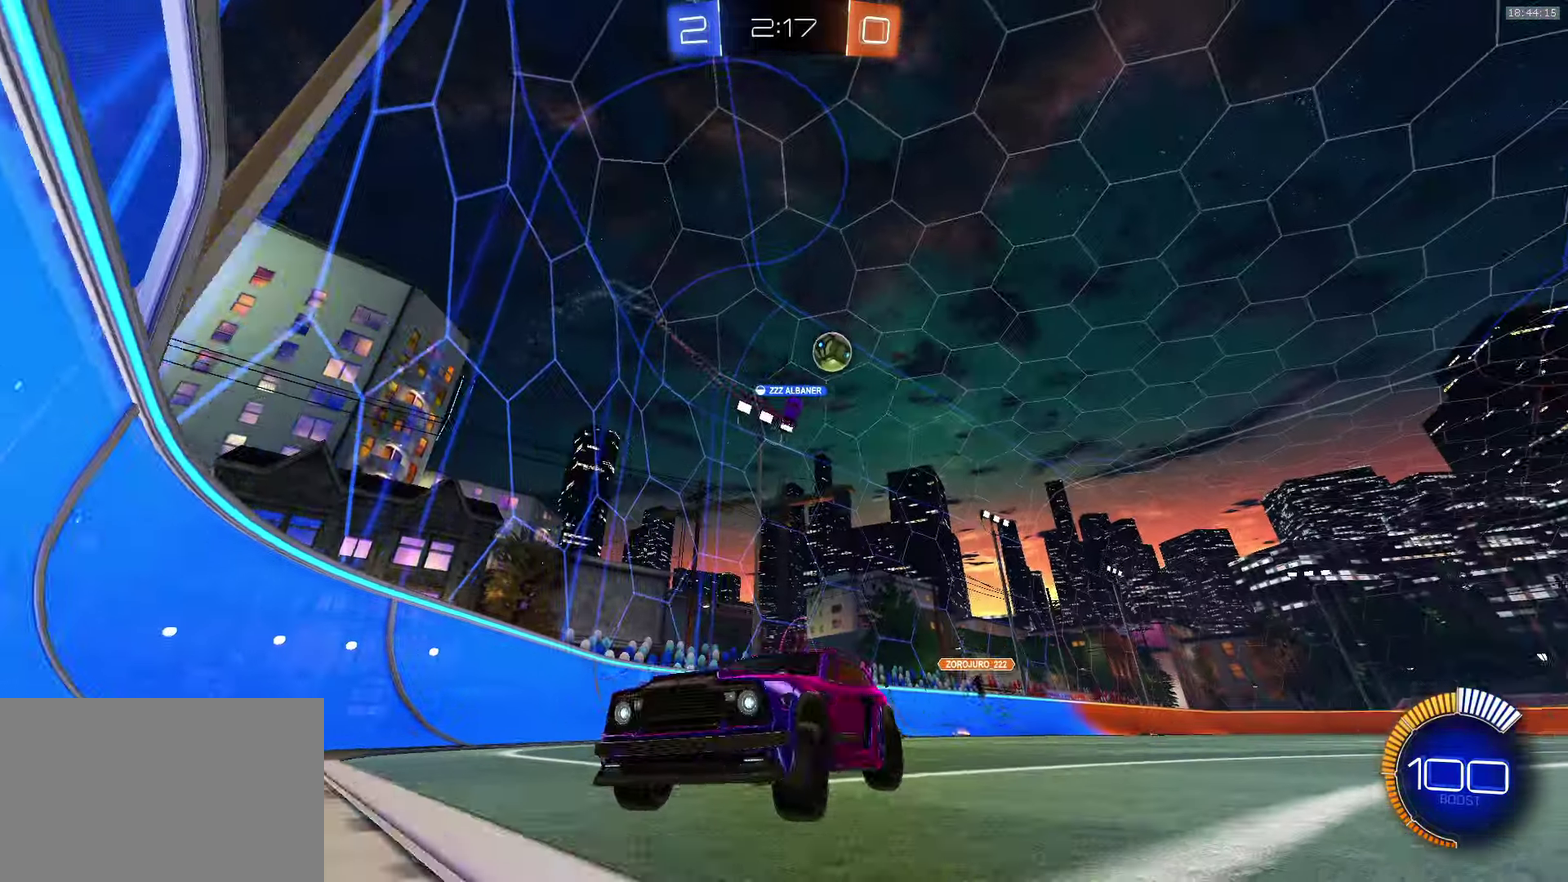
{"dt_ms": 500, "buttons": ["R2"], "left_stick": "left", "events": [[33, "L1", "down"], [150, "L1", "up"]]}
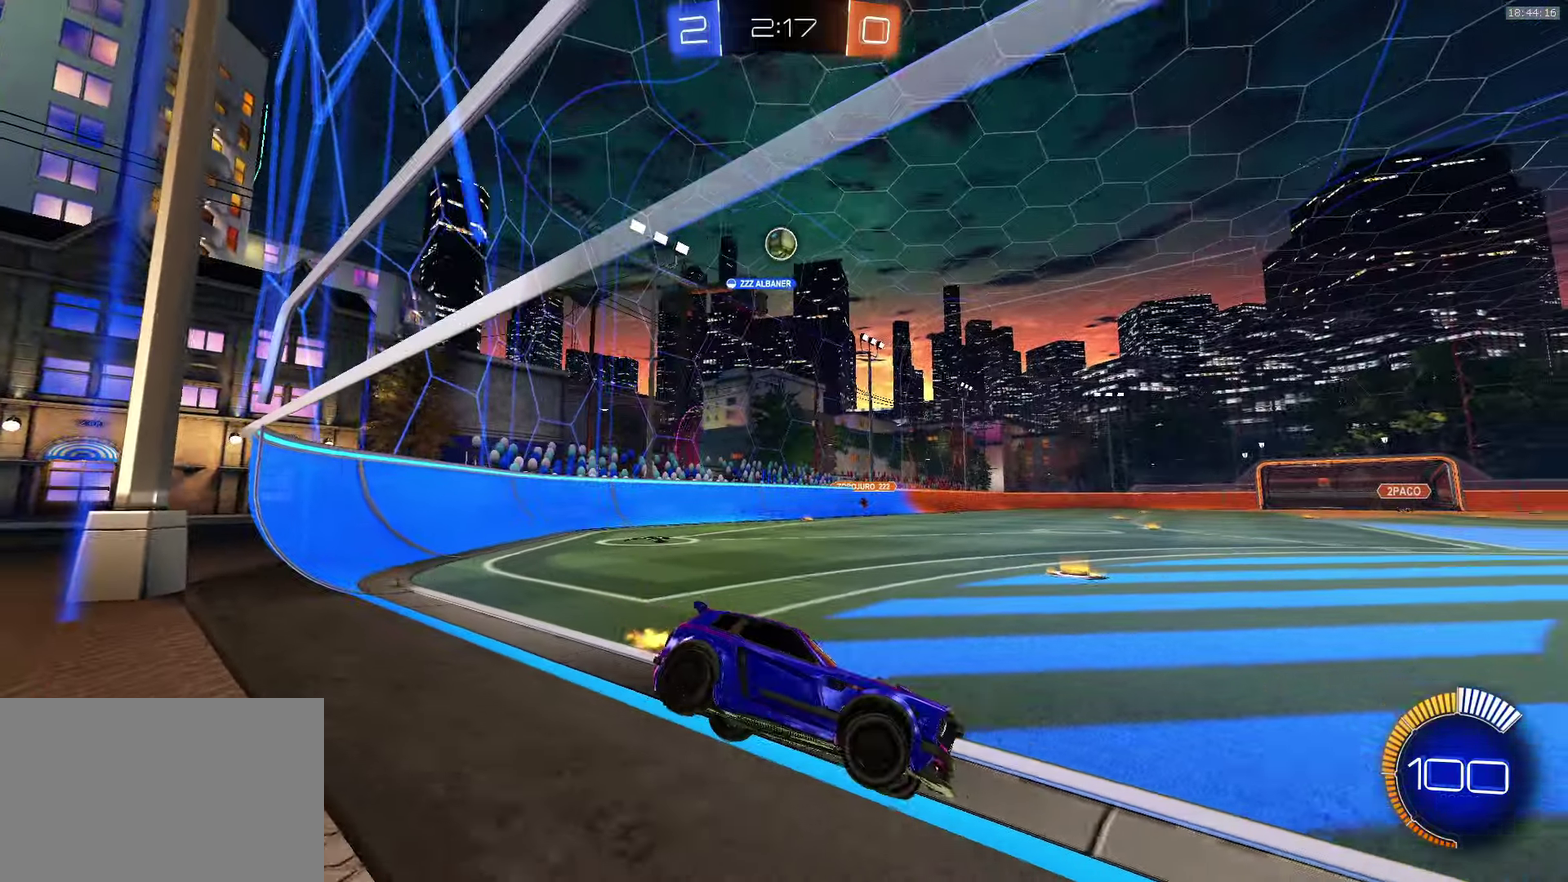
{"dt_ms": 500, "buttons": ["R2"], "left_stick": "left", "events": [[133, "L1", "down"], [233, "L1", "up"]]}
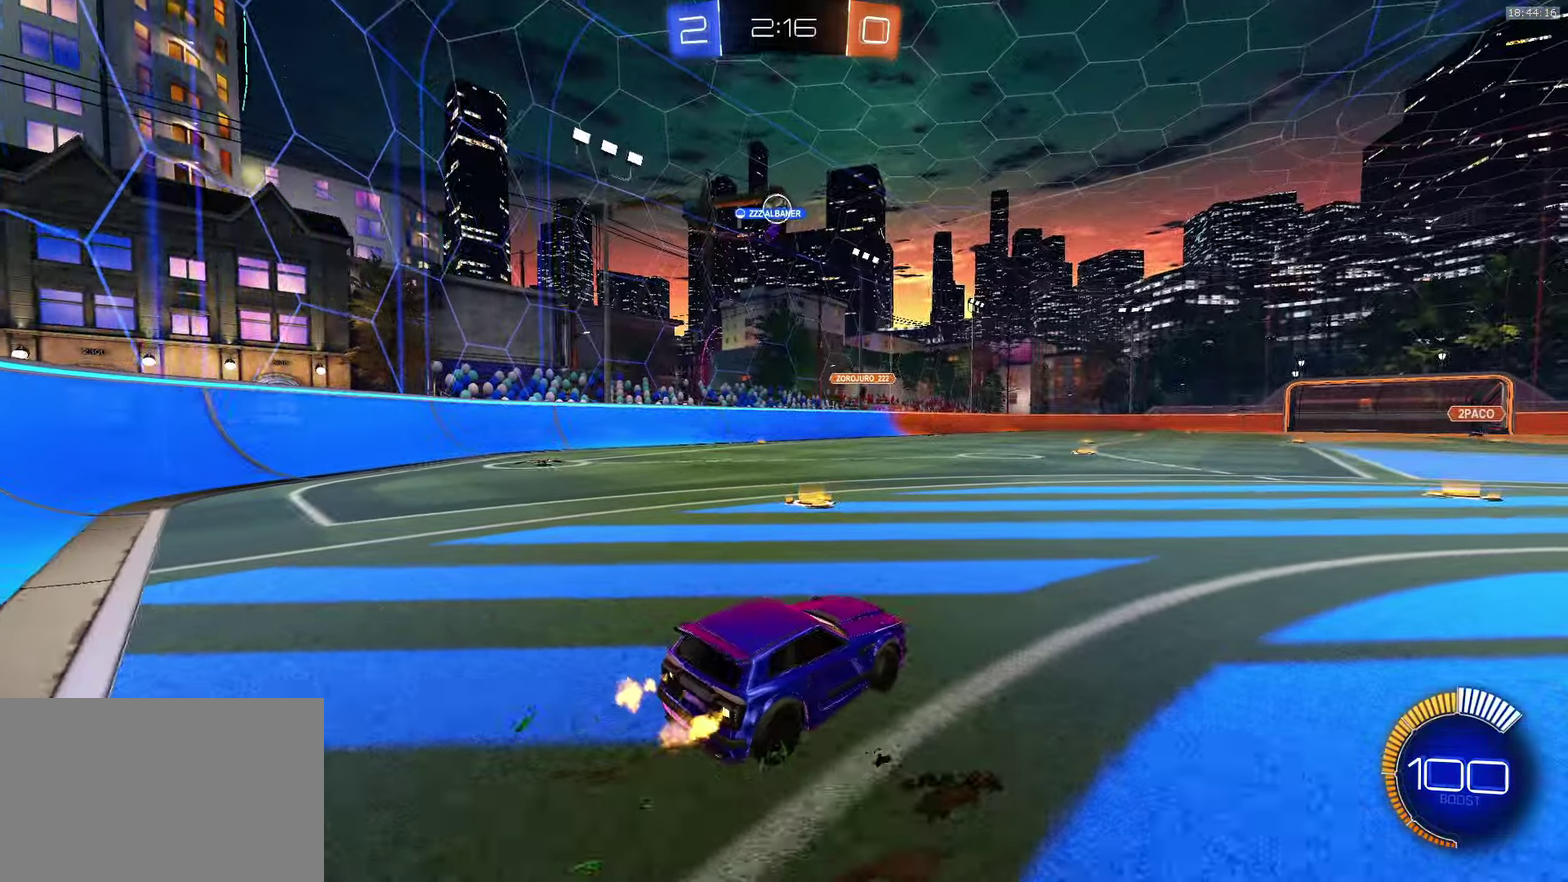
{"dt_ms": 500, "buttons": ["R2"], "left_stick": "down-right", "events": [[350, "left_stick", "center"], [467, "left_stick", "down-right"]]}